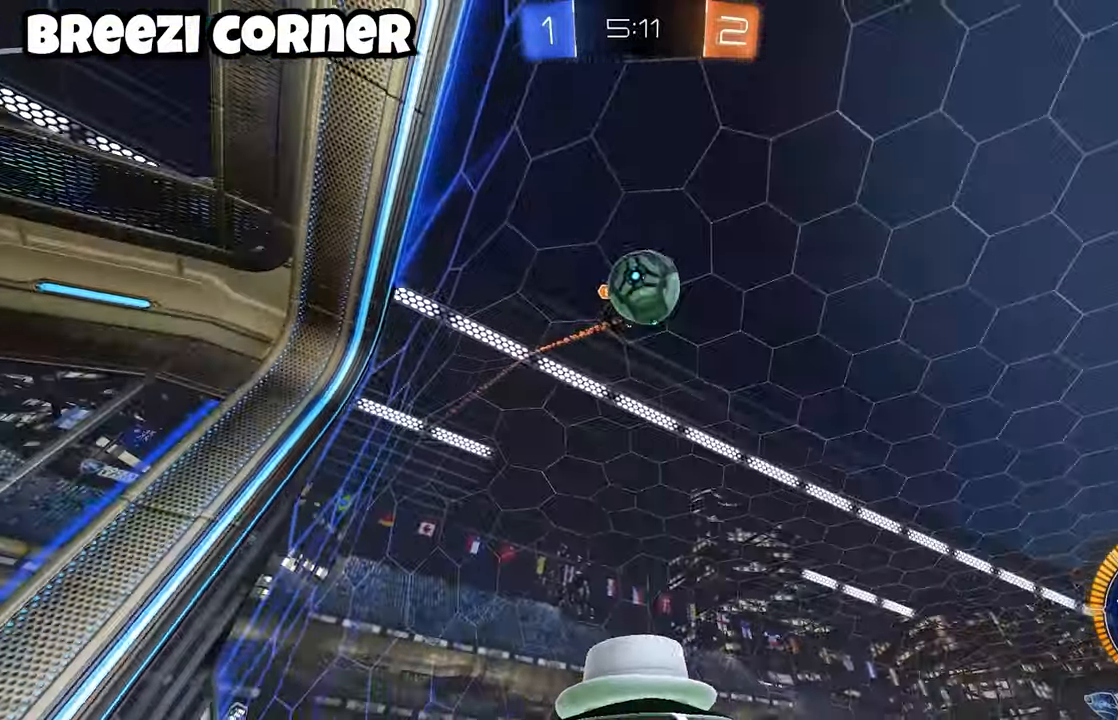
Gameplay with a controller (Xbox layout); each line is a JSON object with the inputs held at the frame after it (dt_ms = milliseconds from this image to that frame). "events" lists button and stick changes between this image and that frame as [ms after this image, input, new state], when the widget could be followed in between. Not read: DPAD_DOWN DPAD_LEFT DPAD_RIGHT DPAD_UP L3 R3 SELECT START right_stick.
{"dt_ms": 500, "buttons": ["R2"], "left_stick": "right", "events": [[333, "left_stick", "down-left"], [400, "R2", "up"], [483, "R2", "down"], [483, "left_stick", "right"]]}
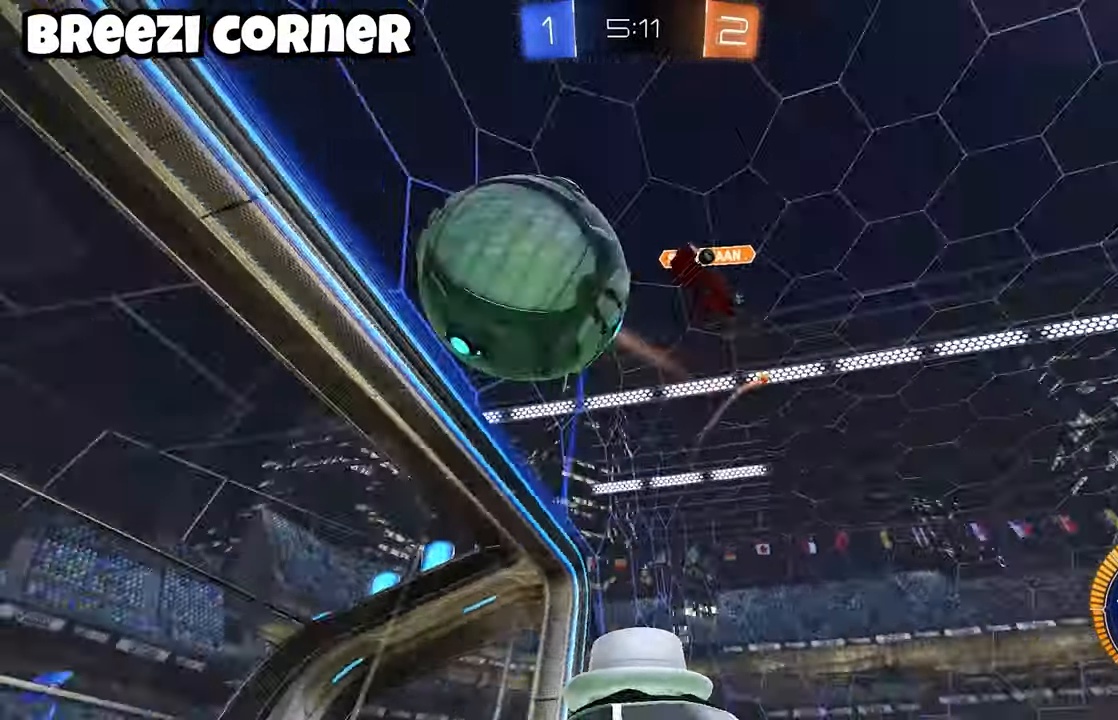
{"dt_ms": 500, "buttons": [], "left_stick": "center"}
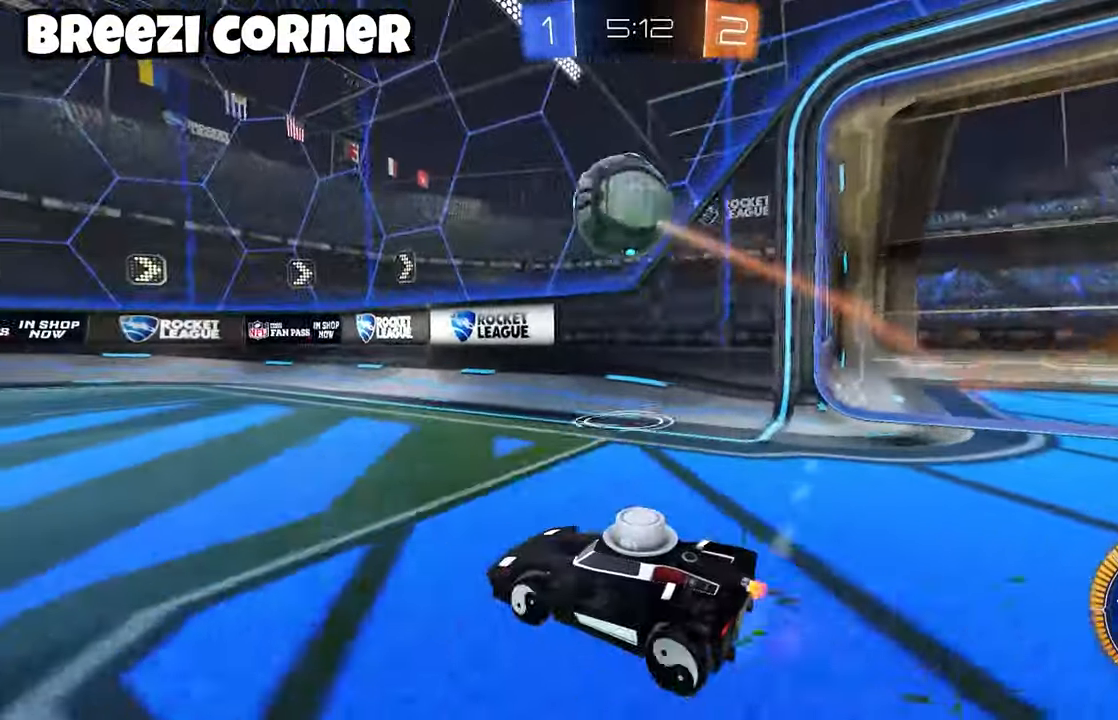
{"dt_ms": 500, "buttons": ["B", "R2"], "left_stick": "center", "events": [[17, "R2", "down"], [117, "B", "down"], [133, "left_stick", "down-left"], [267, "left_stick", "center"], [317, "X", "down"], [367, "X", "up"]]}
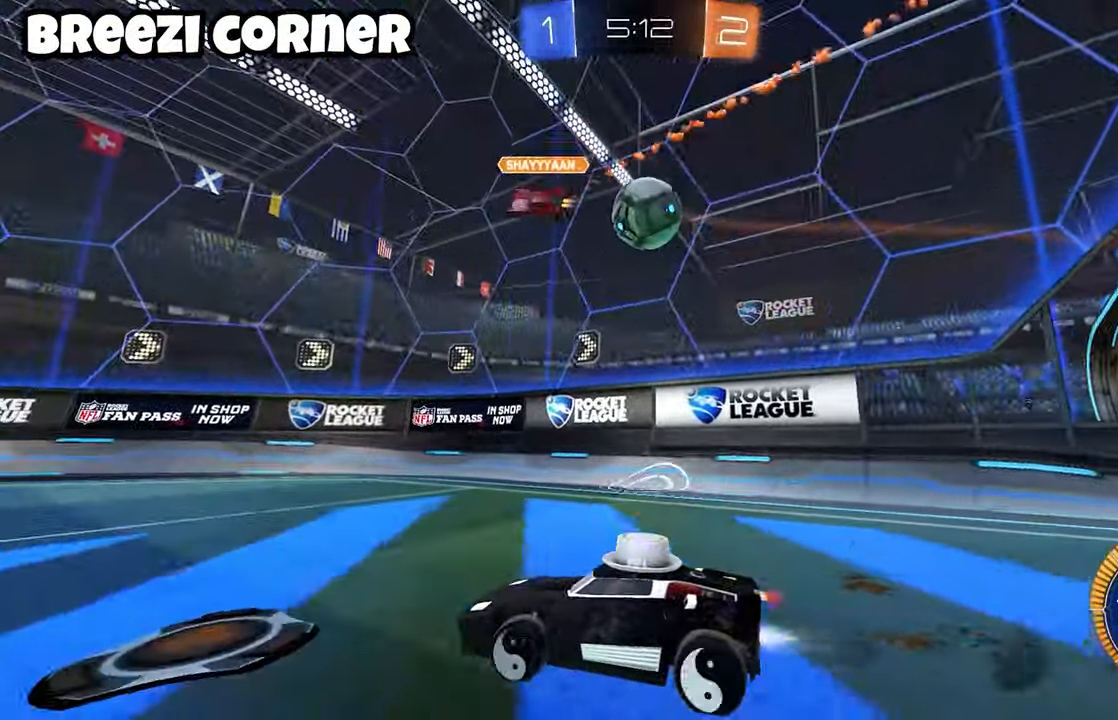
{"dt_ms": 500, "buttons": ["B", "X", "R2"], "left_stick": "right", "events": [[33, "left_stick", "down-left"], [183, "left_stick", "center"], [433, "X", "down"], [450, "left_stick", "right"]]}
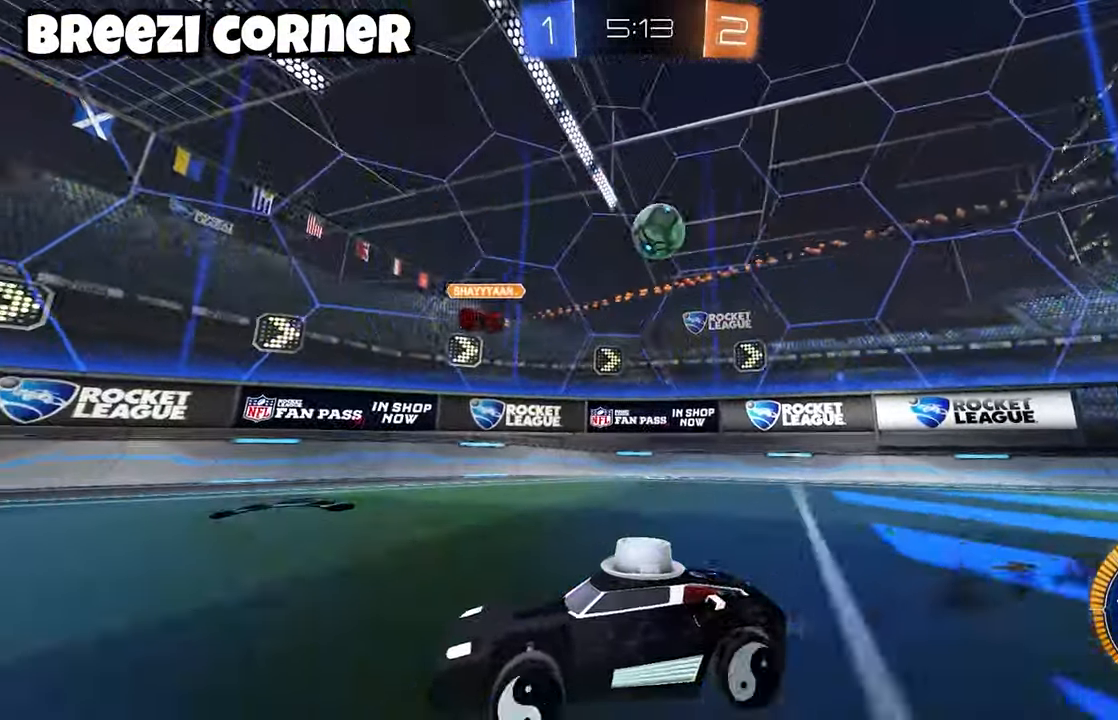
{"dt_ms": 500, "buttons": [], "left_stick": "center", "events": [[350, "left_stick", "up"], [450, "left_stick", "center"], [483, "B", "up"], [483, "R2", "up"], [500, "X", "up"]]}
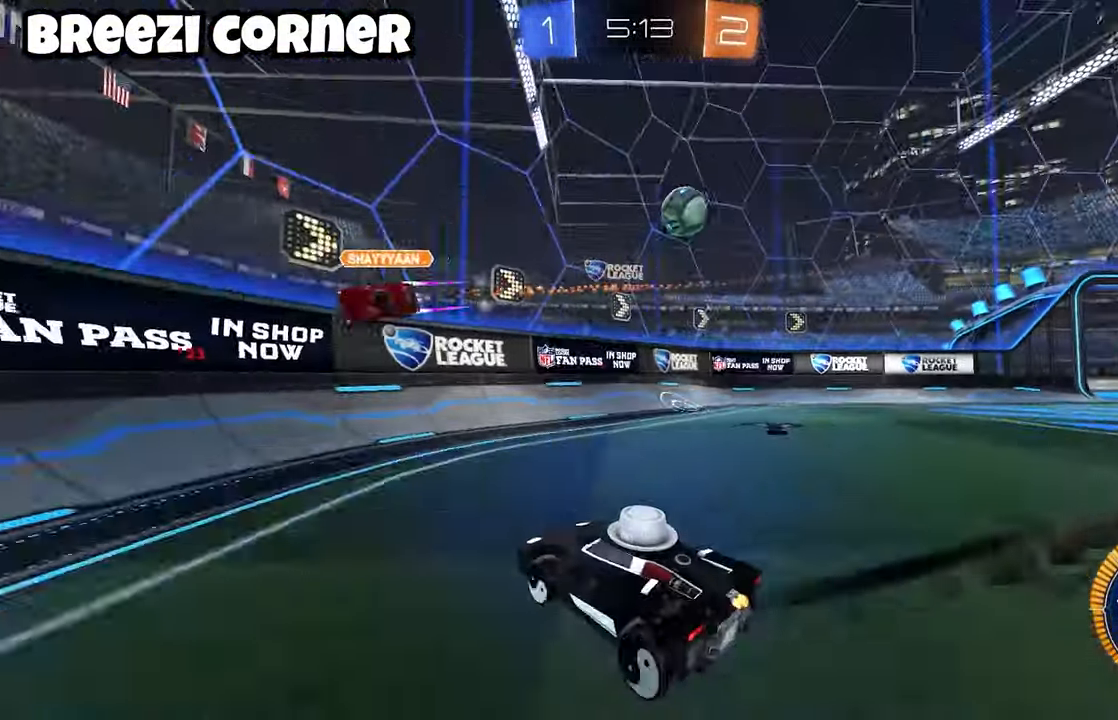
{"dt_ms": 500, "buttons": ["R2"], "left_stick": "center", "events": [[33, "L2", "down"], [250, "R2", "down"], [267, "L2", "up"]]}
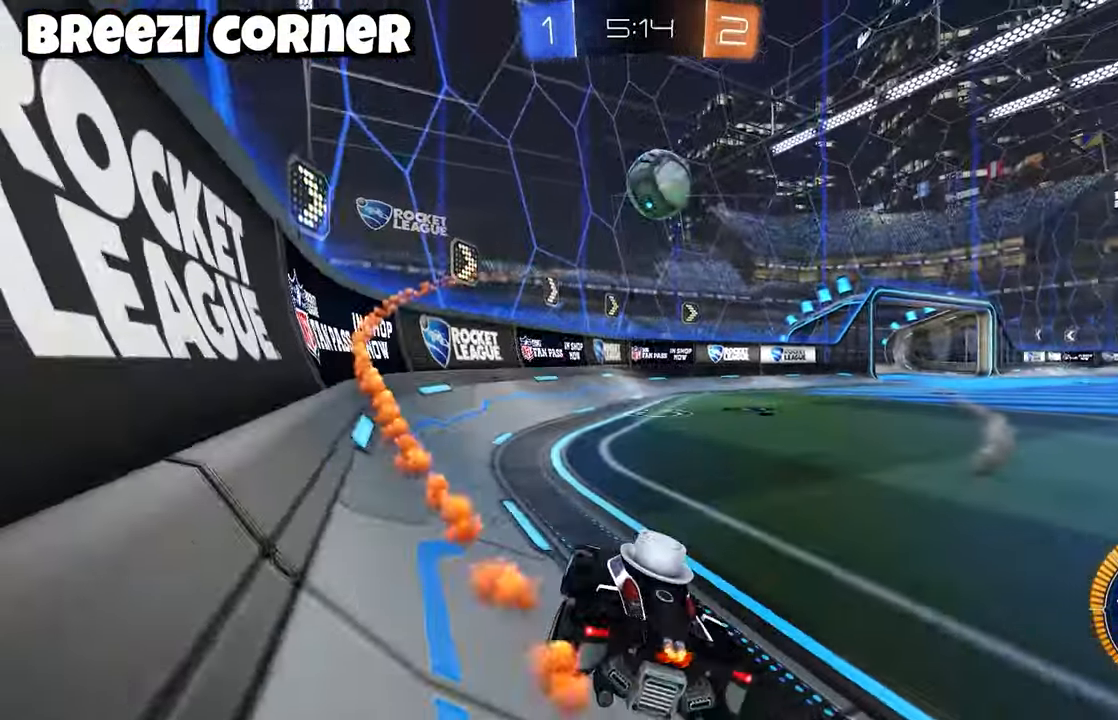
{"dt_ms": 500, "buttons": ["L2", "R2"], "left_stick": "right", "events": [[117, "left_stick", "right"], [250, "R2", "up"], [317, "A", "down"], [317, "R2", "down"], [383, "L2", "down"], [433, "A", "up"]]}
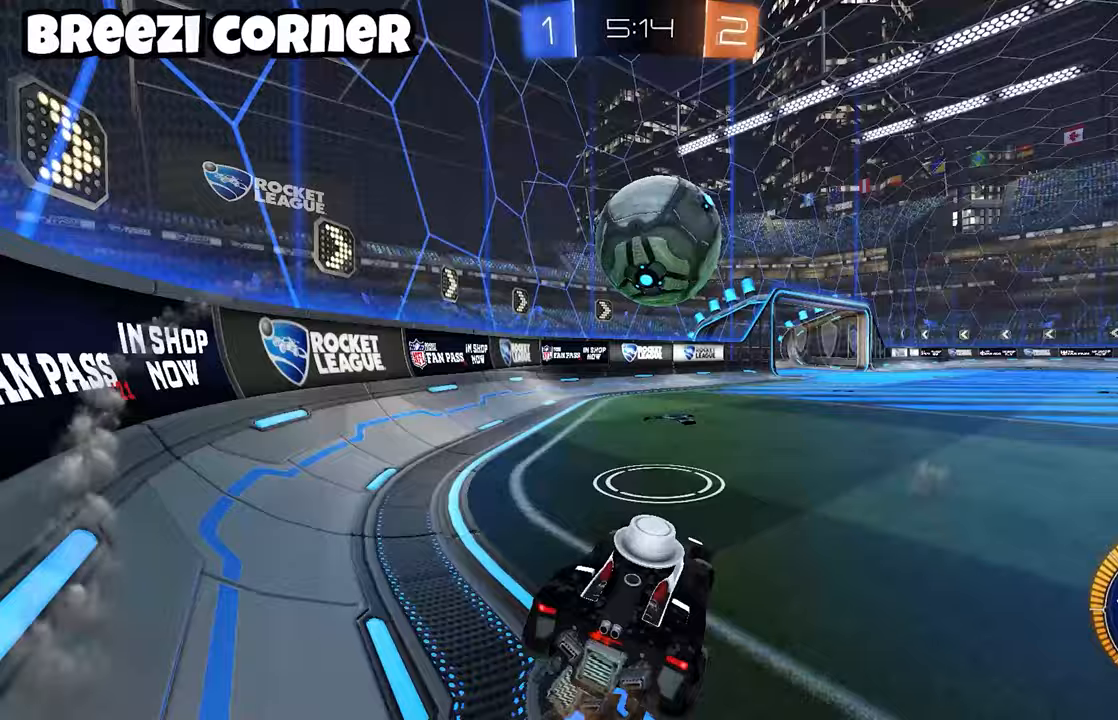
{"dt_ms": 500, "buttons": ["R2"], "left_stick": "down-right", "events": [[17, "A", "down"], [117, "left_stick", "up"], [167, "A", "up"], [200, "B", "down"], [250, "left_stick", "down"], [433, "L2", "up"], [467, "B", "up"], [483, "left_stick", "down-right"]]}
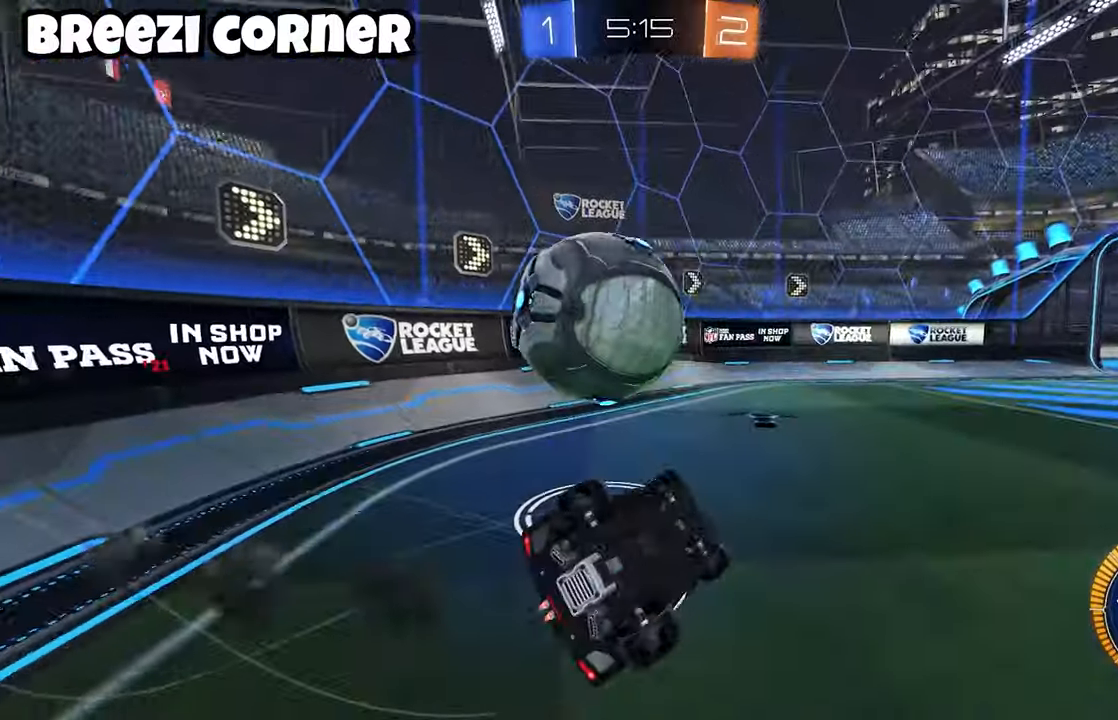
{"dt_ms": 500, "buttons": ["B", "R2"], "left_stick": "center"}
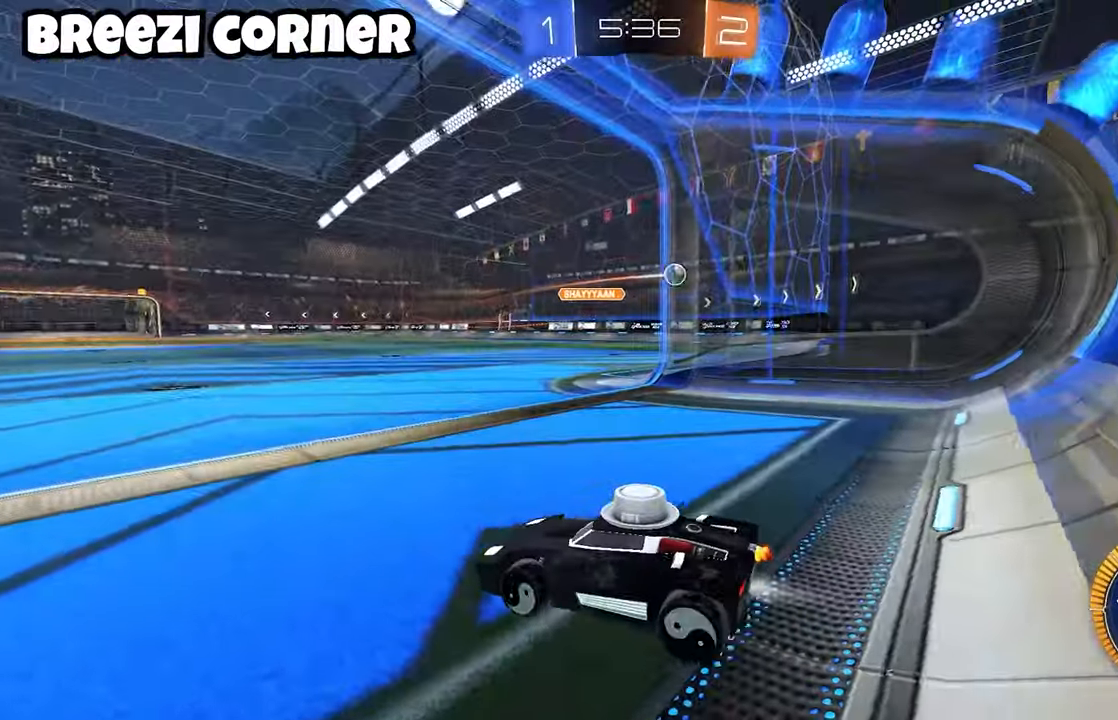
{"dt_ms": 500, "buttons": ["R2"], "left_stick": "center", "events": [[200, "left_stick", "down-left"], [267, "B", "up"], [267, "L2", "down"], [283, "R2", "up"], [367, "R2", "down"], [417, "L2", "up"], [417, "left_stick", "center"]]}
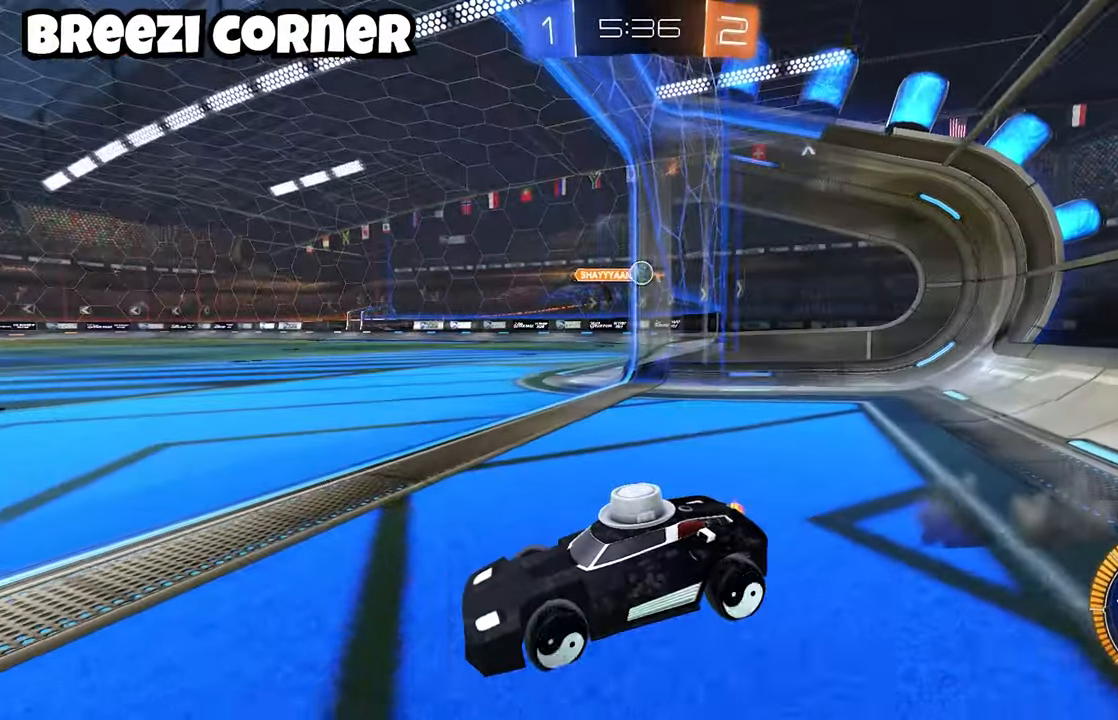
{"dt_ms": 500, "buttons": ["B", "R2"], "left_stick": "right", "events": [[317, "B", "down"], [417, "left_stick", "up-right"], [467, "left_stick", "right"]]}
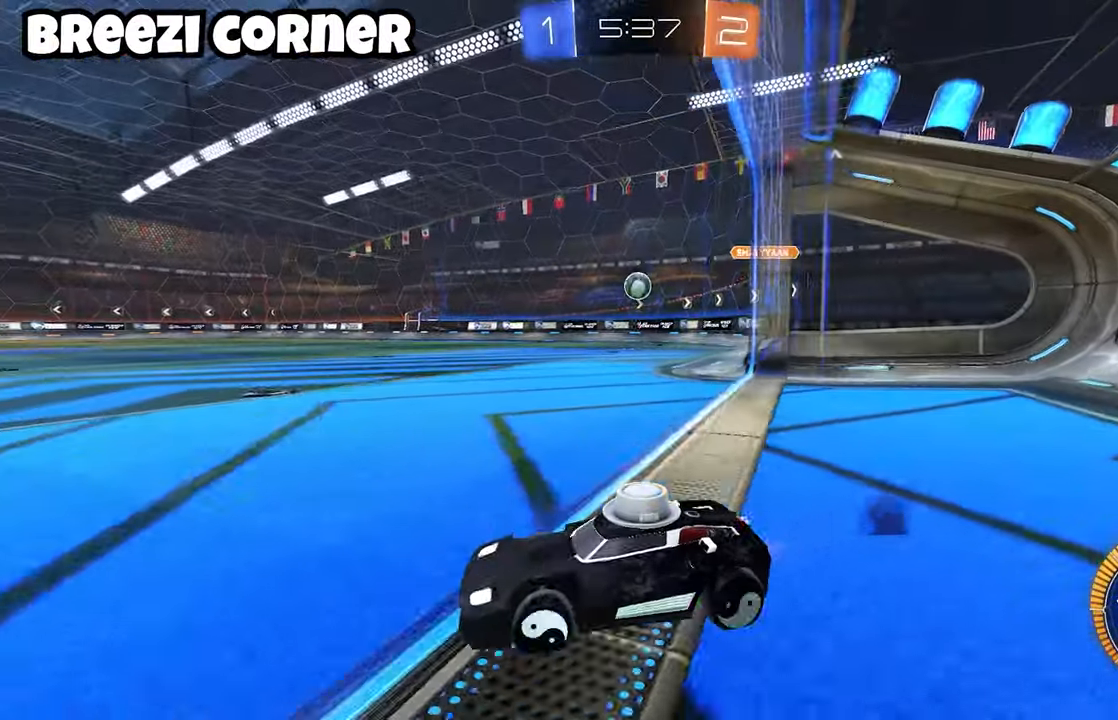
{"dt_ms": 500, "buttons": [], "left_stick": "center", "events": [[50, "B", "up"], [100, "R2", "up"], [167, "R2", "down"], [167, "left_stick", "center"], [217, "left_stick", "right"], [267, "left_stick", "down-left"], [333, "R2", "up"], [400, "left_stick", "center"]]}
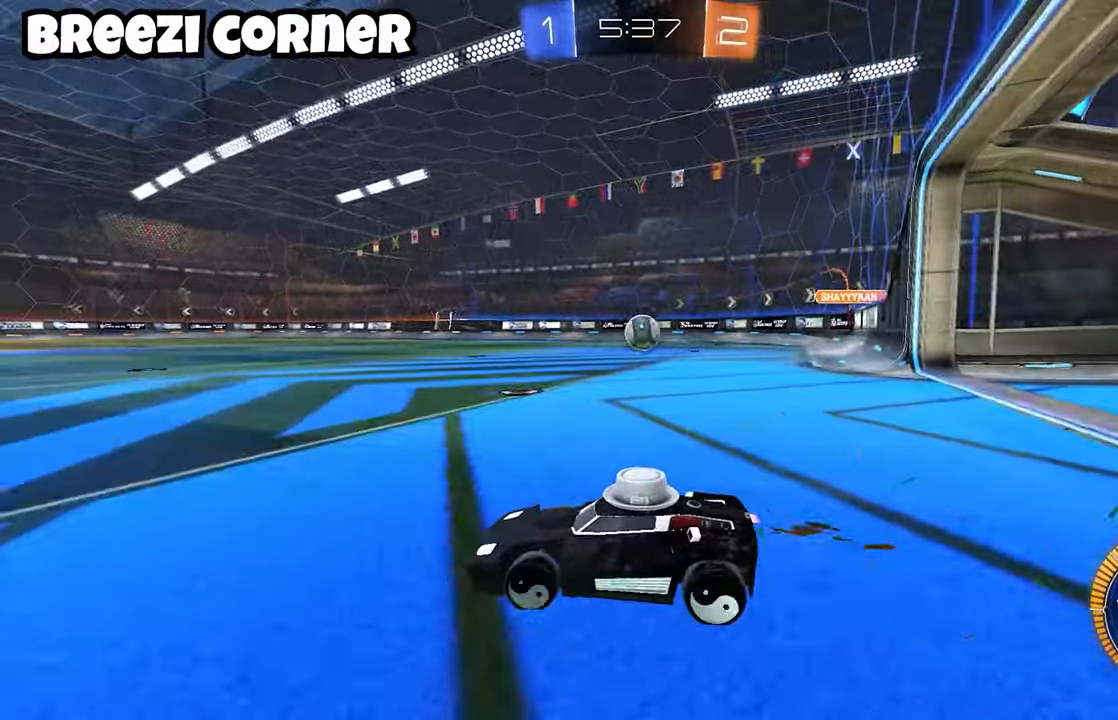
{"dt_ms": 500, "buttons": ["R2"], "left_stick": "center", "events": [[83, "left_stick", "down-left"], [250, "left_stick", "center"], [300, "left_stick", "right"], [433, "left_stick", "center"], [500, "R2", "down"]]}
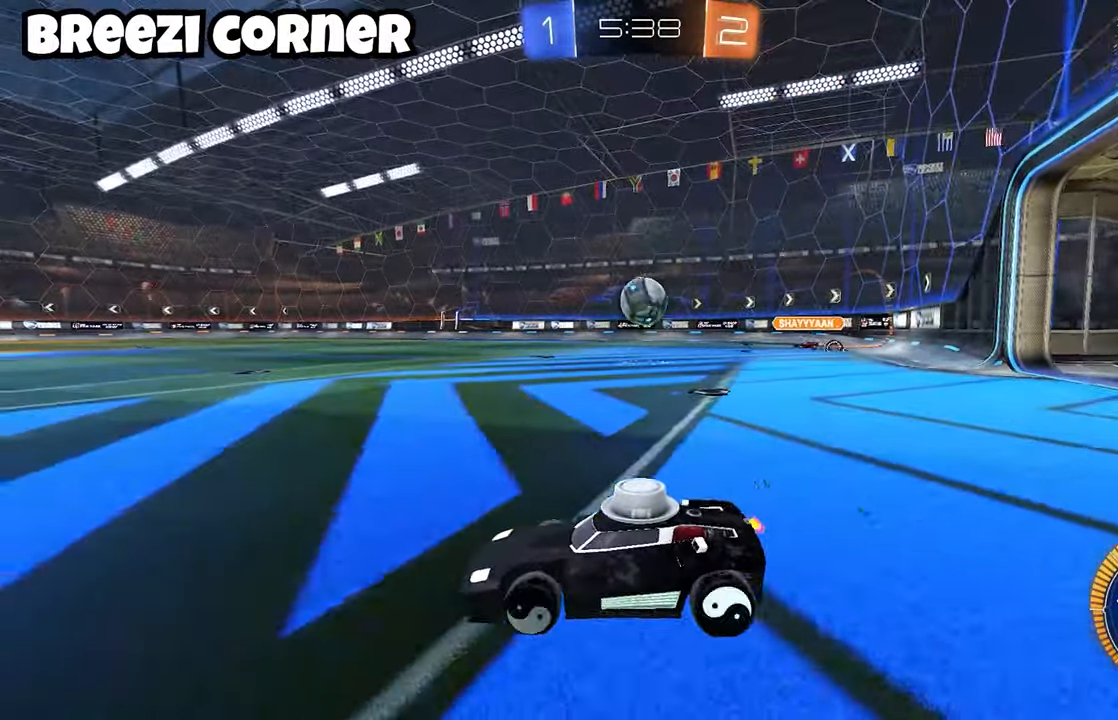
{"dt_ms": 500, "buttons": [], "left_stick": "center", "events": [[50, "X", "down"], [83, "left_stick", "right"], [100, "X", "up"], [133, "R2", "up"], [200, "X", "down"], [250, "R2", "down"], [250, "X", "up"], [300, "X", "down"], [350, "X", "up"], [450, "R2", "up"], [483, "left_stick", "center"]]}
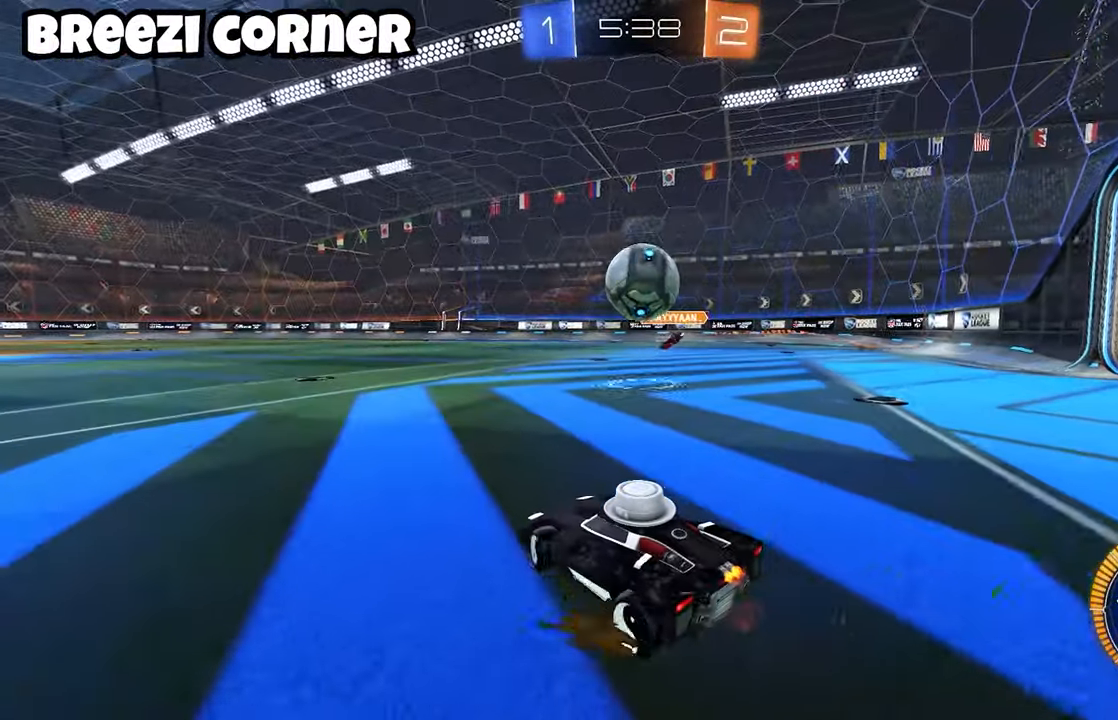
{"dt_ms": 500, "buttons": ["L2"], "left_stick": "center", "events": [[117, "Y", "down"], [183, "R2", "down"], [217, "B", "down"], [233, "B", "up"], [233, "Y", "up"], [250, "left_stick", "left"], [383, "X", "down"], [383, "left_stick", "center"], [400, "X", "up"], [433, "R2", "up"], [467, "L2", "down"]]}
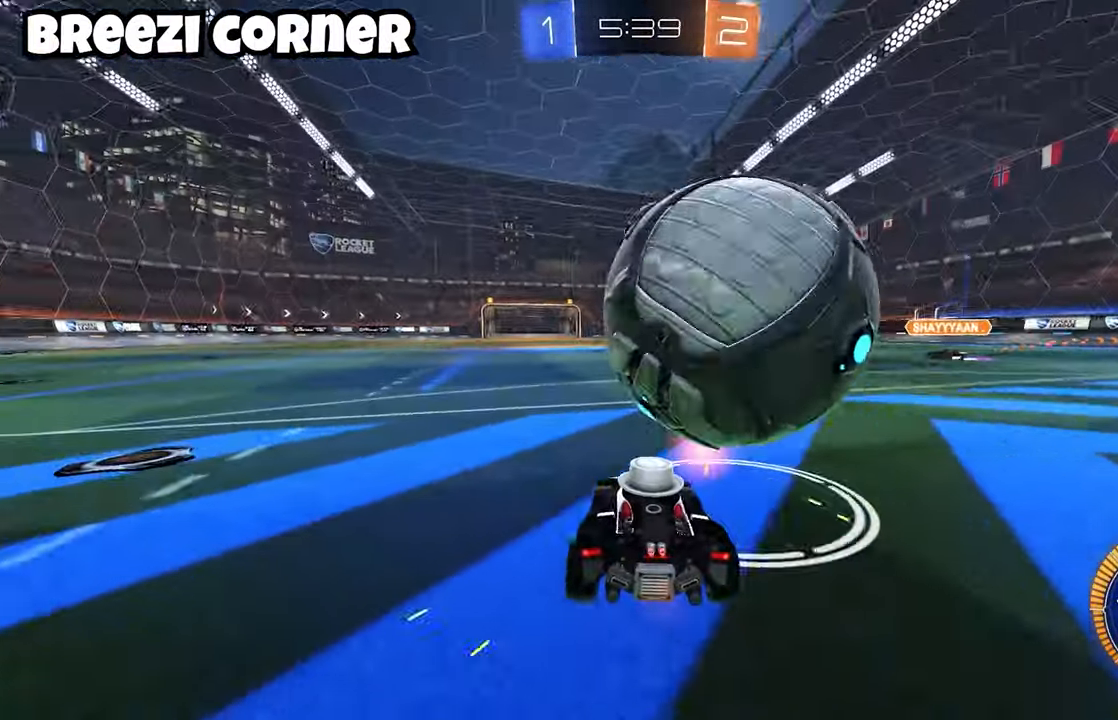
{"dt_ms": 500, "buttons": ["L2"], "left_stick": "down-left", "events": [[17, "R2", "down"], [100, "L2", "up"], [217, "R2", "up"], [250, "left_stick", "down-left"], [333, "R2", "down"], [367, "left_stick", "center"], [433, "L2", "down"], [433, "R2", "up"], [433, "left_stick", "down-left"]]}
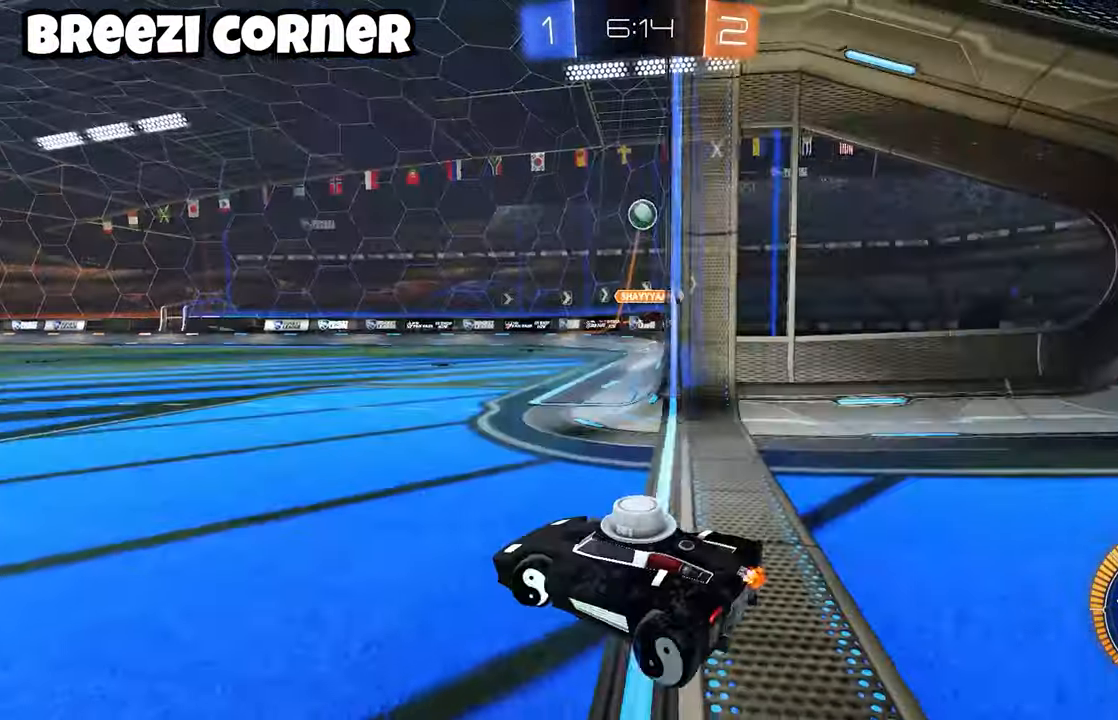
{"dt_ms": 500, "buttons": ["X", "L2"], "left_stick": "right", "events": [[433, "left_stick", "right"], [450, "X", "down"]]}
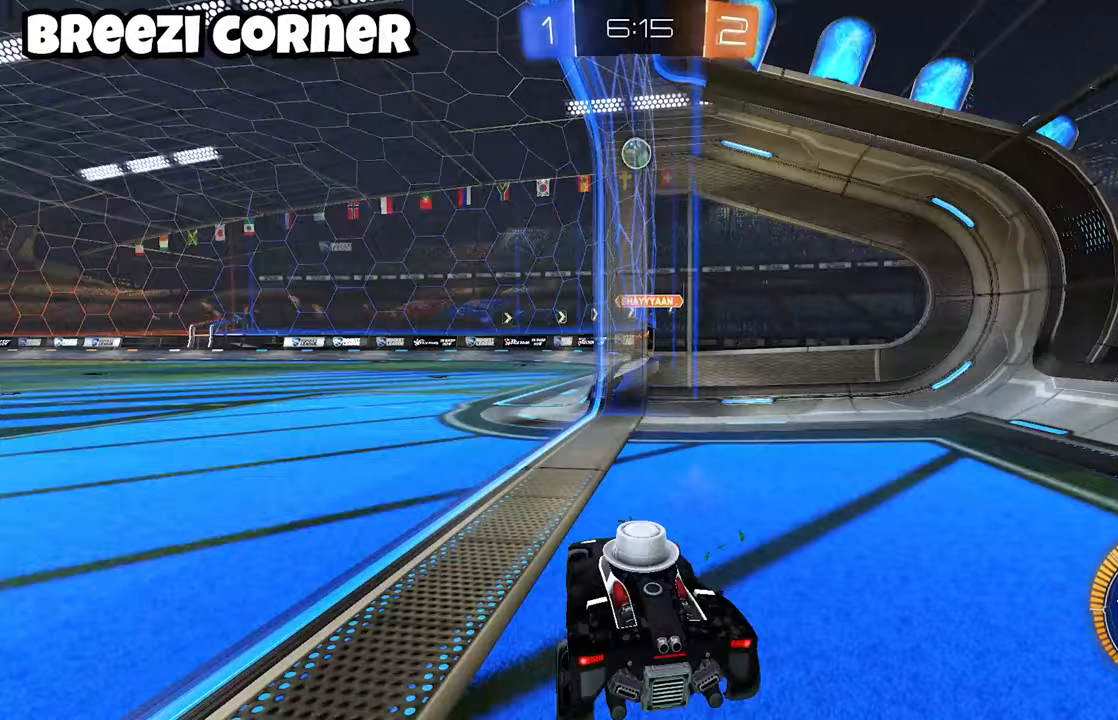
{"dt_ms": 500, "buttons": ["L2"], "left_stick": "down-left", "events": [[183, "left_stick", "center"], [217, "X", "up"], [250, "L2", "up"], [367, "L2", "down"], [367, "left_stick", "down-left"]]}
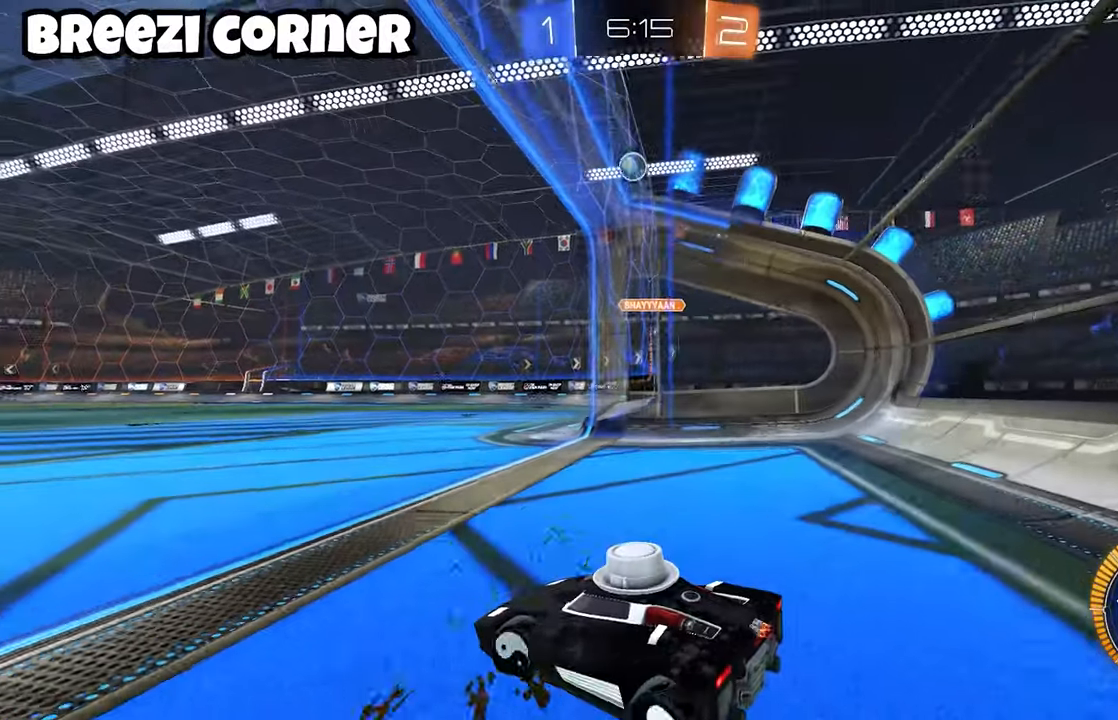
{"dt_ms": 500, "buttons": ["L2", "R2"], "left_stick": "center", "events": [[67, "L2", "up"], [83, "left_stick", "center"], [350, "left_stick", "right"], [383, "R2", "down"], [500, "L2", "down"], [500, "left_stick", "center"]]}
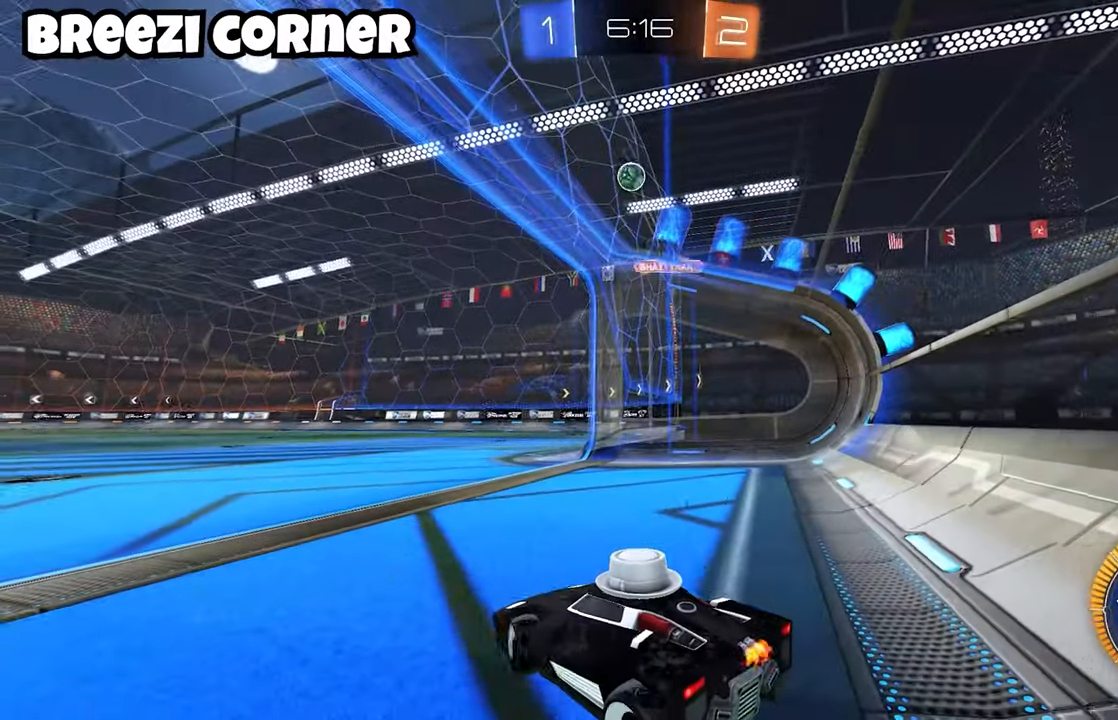
{"dt_ms": 500, "buttons": ["R2"], "left_stick": "down-left", "events": [[17, "left_stick", "down-left"], [200, "L2", "up"], [250, "L2", "down"], [250, "left_stick", "center"], [300, "L2", "up"], [450, "left_stick", "down-left"]]}
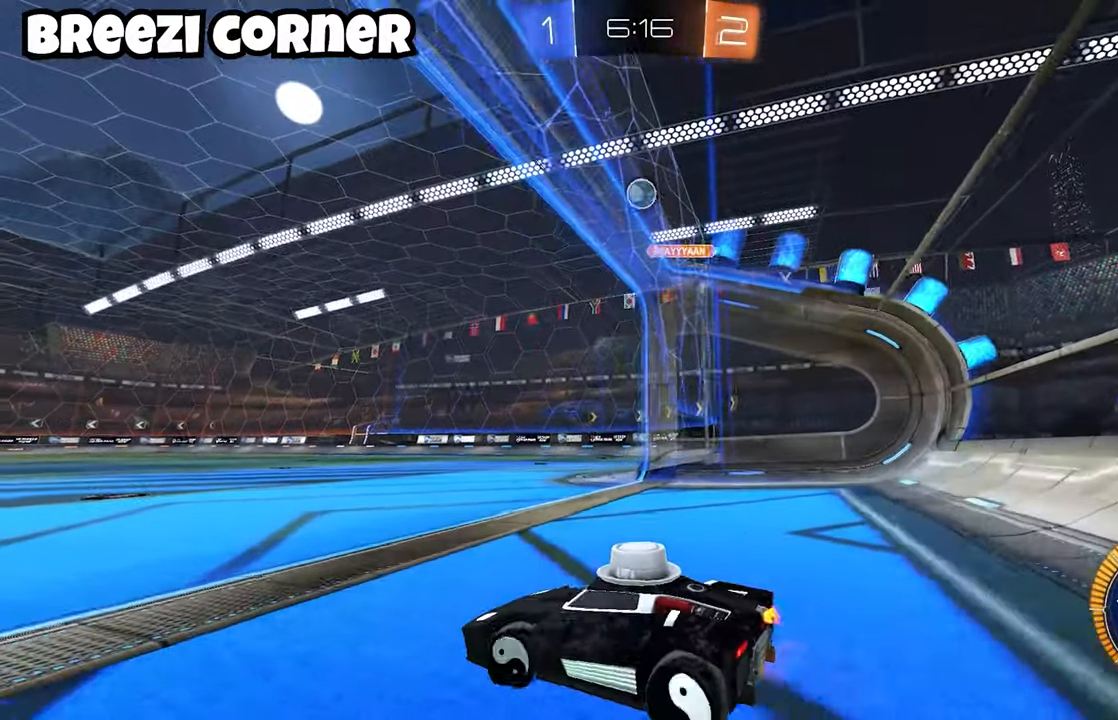
{"dt_ms": 500, "buttons": [], "left_stick": "center", "events": [[167, "R2", "up"], [333, "left_stick", "center"]]}
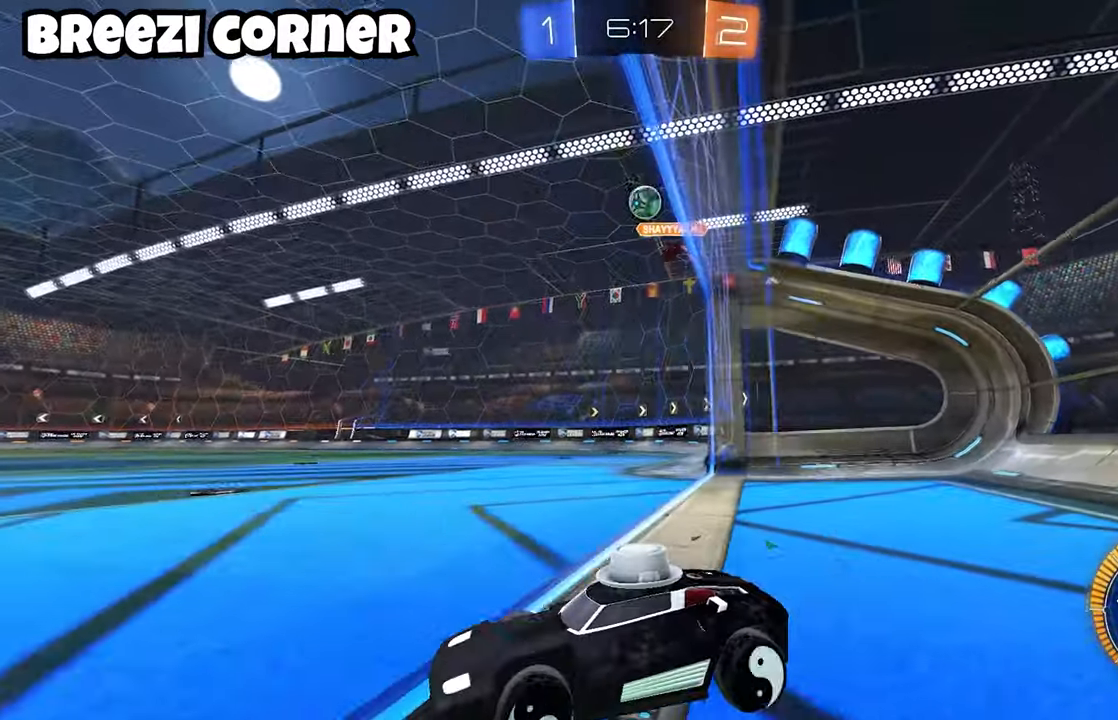
{"dt_ms": 500, "buttons": ["R2"], "left_stick": "center", "events": [[283, "R2", "down"]]}
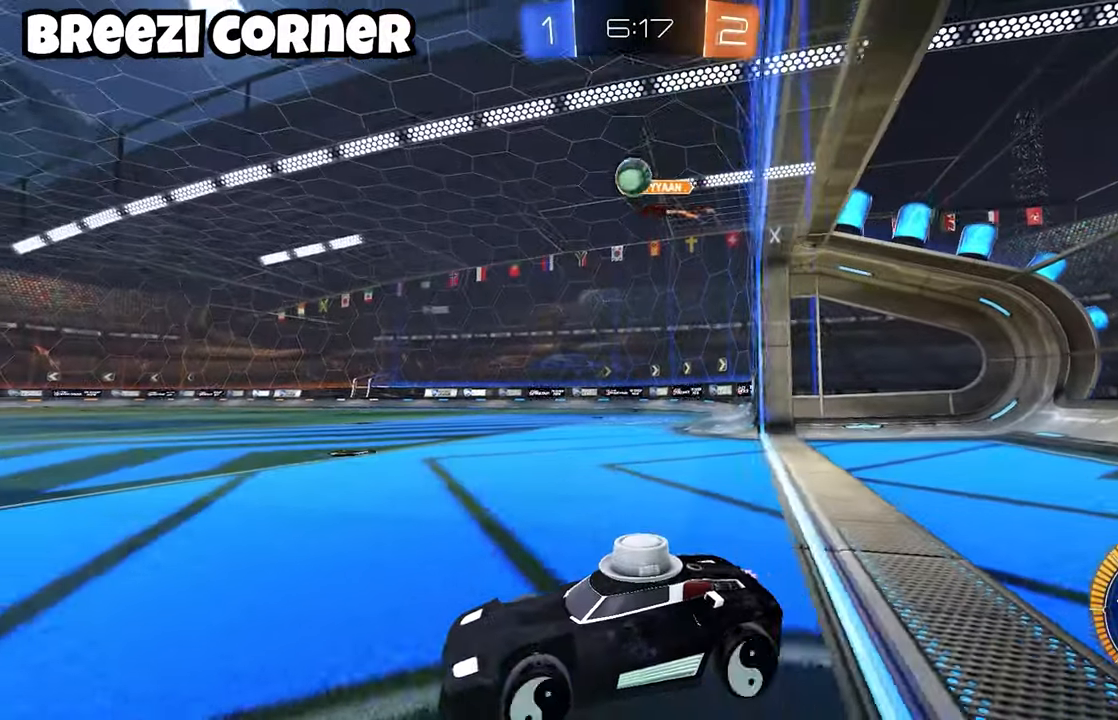
{"dt_ms": 500, "buttons": ["R2"], "left_stick": "right", "events": [[117, "left_stick", "down-left"], [233, "R2", "up"], [267, "R2", "down"], [333, "left_stick", "center"], [383, "left_stick", "right"]]}
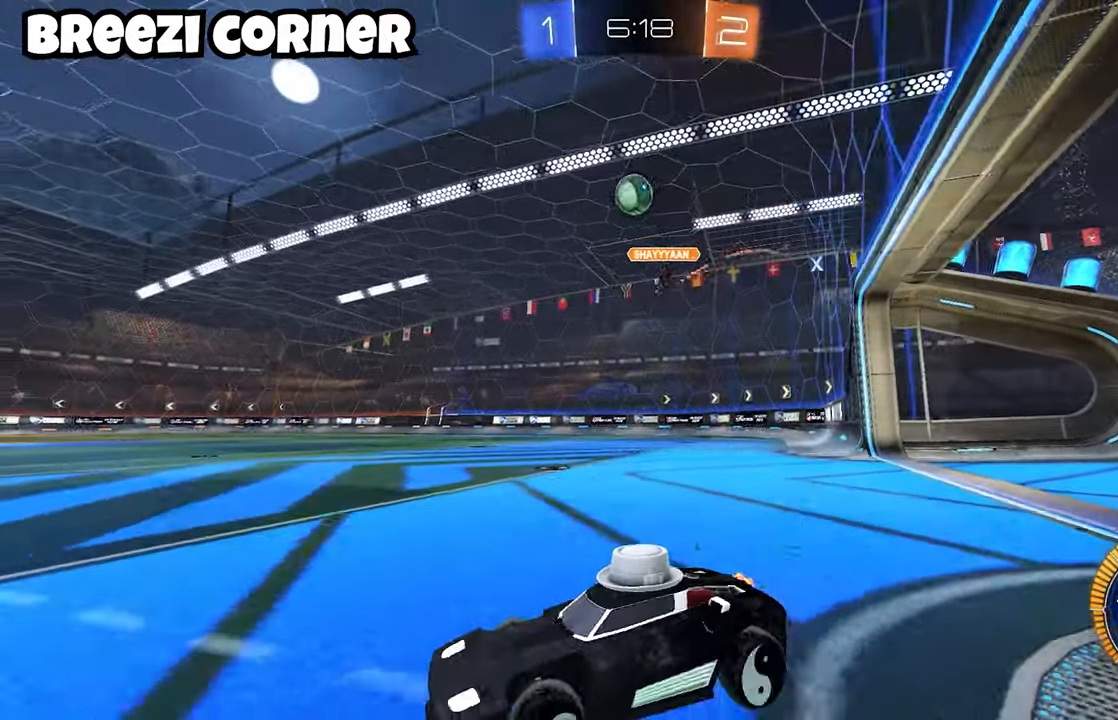
{"dt_ms": 1000, "buttons": ["R2"], "left_stick": "down-left"}
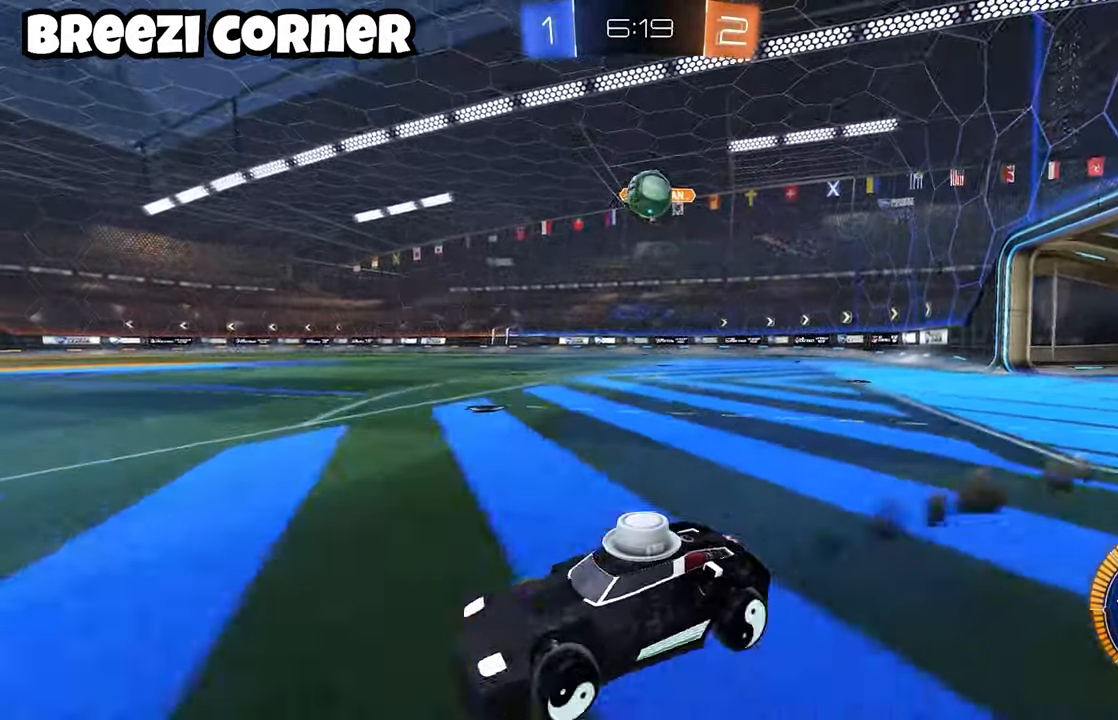
{"dt_ms": 500, "buttons": ["R2"], "left_stick": "right", "events": [[150, "left_stick", "center"], [217, "R2", "up"], [283, "R2", "down"], [400, "left_stick", "right"]]}
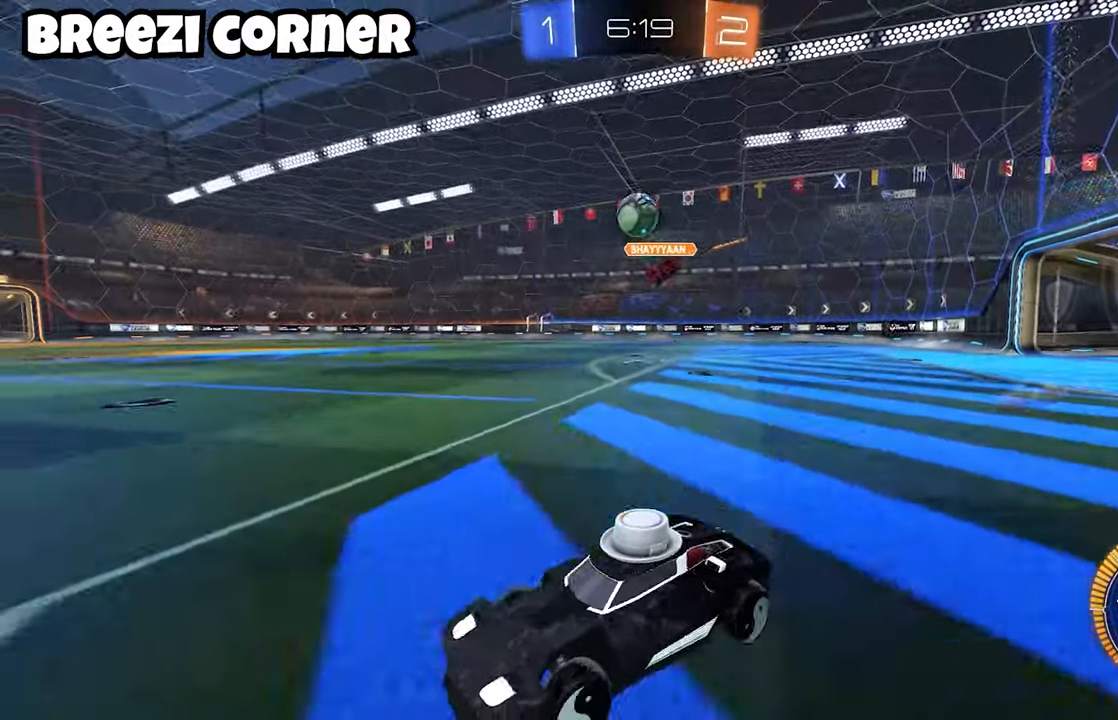
{"dt_ms": 500, "buttons": ["R2"], "left_stick": "center", "events": [[333, "L2", "down"], [383, "left_stick", "center"], [417, "L2", "up"]]}
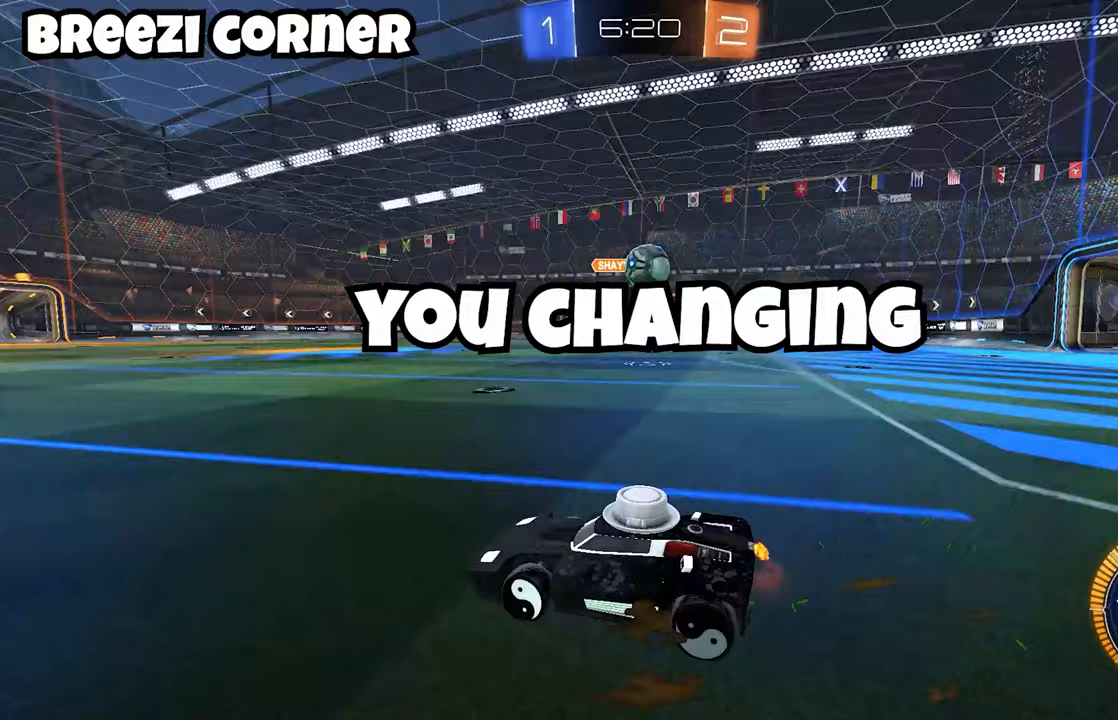
{"dt_ms": 500, "buttons": ["L2"], "left_stick": "down-left", "events": [[17, "R2", "up"], [17, "left_stick", "right"], [150, "R2", "down"], [200, "left_stick", "center"], [267, "R2", "up"], [283, "L2", "down"], [450, "left_stick", "down-left"]]}